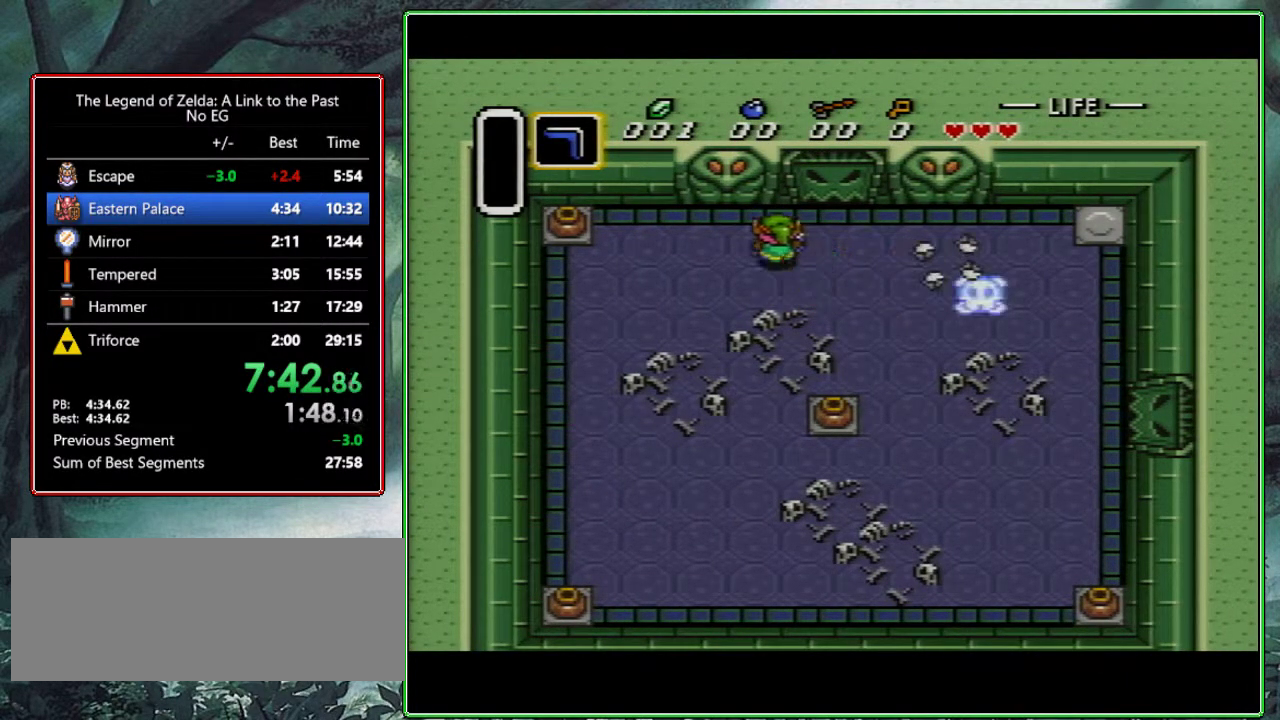
Gameplay with a controller (Nintendo layout); each line is a JSON object with the inputs held at the frame after it. "events" lists button and stick changes between this image and that frame as [ms after this image, input, new state], when the widget could be followed in between. Not read: L3 R3.
{"buttons": ["DPAD_LEFT"], "events": [[200, "DPAD_UP", "up"]]}
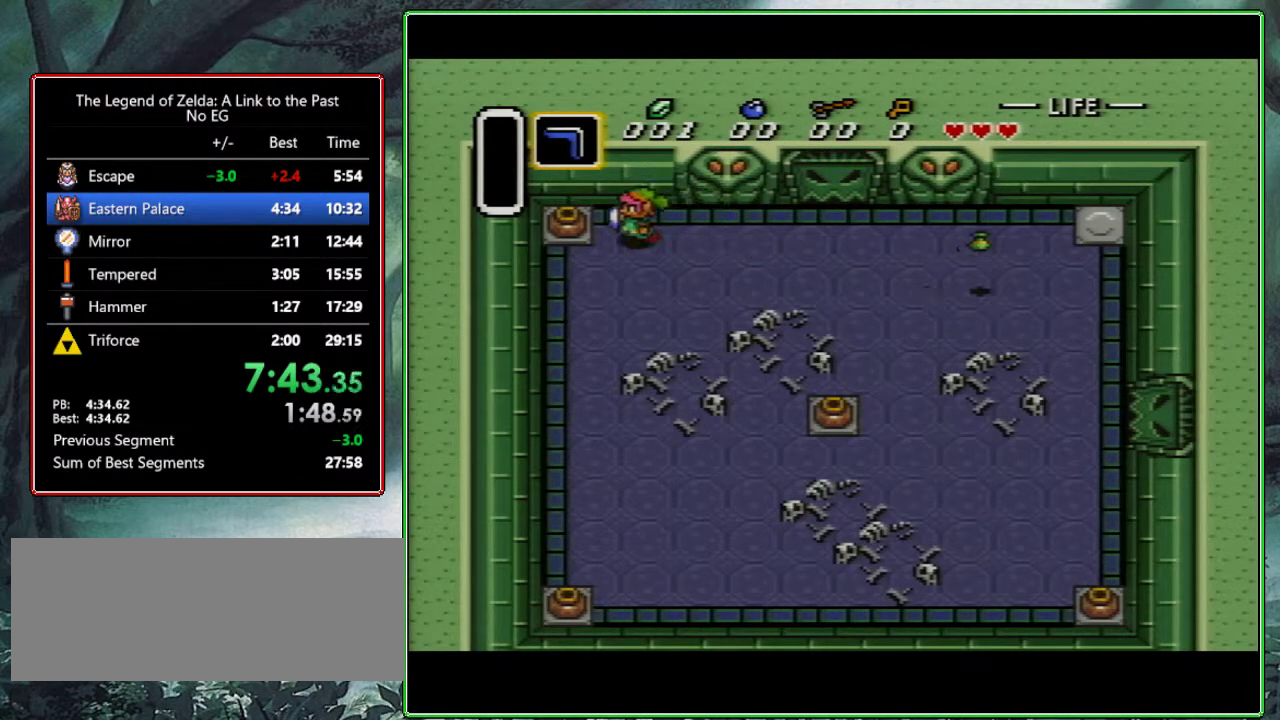
{"buttons": ["DPAD_RIGHT"], "events": [[67, "A", "down"], [200, "DPAD_LEFT", "up"], [300, "A", "up"], [350, "DPAD_RIGHT", "down"]]}
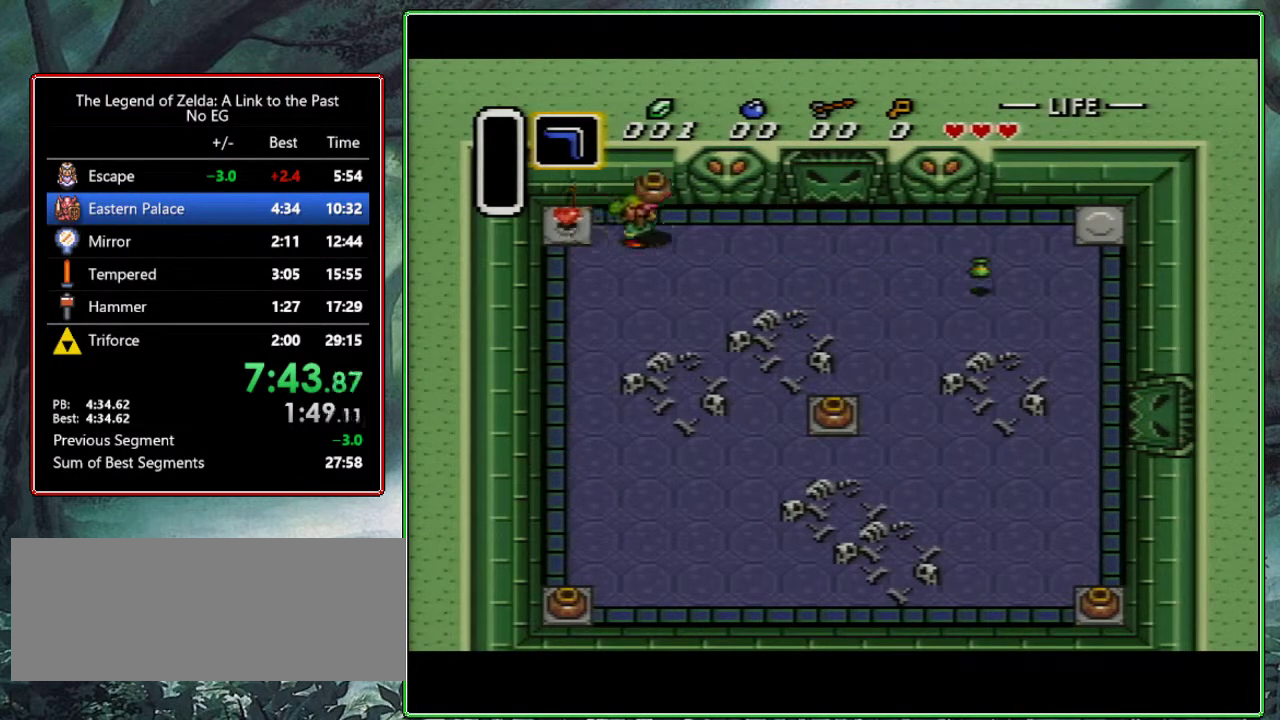
{"buttons": ["DPAD_RIGHT"], "events": [[33, "DPAD_DOWN", "down"], [33, "DPAD_RIGHT", "up"], [67, "A", "down"], [67, "DPAD_DOWN", "up"], [167, "A", "up"], [167, "DPAD_RIGHT", "down"], [167, "DPAD_UP", "down"], [250, "DPAD_UP", "up"]]}
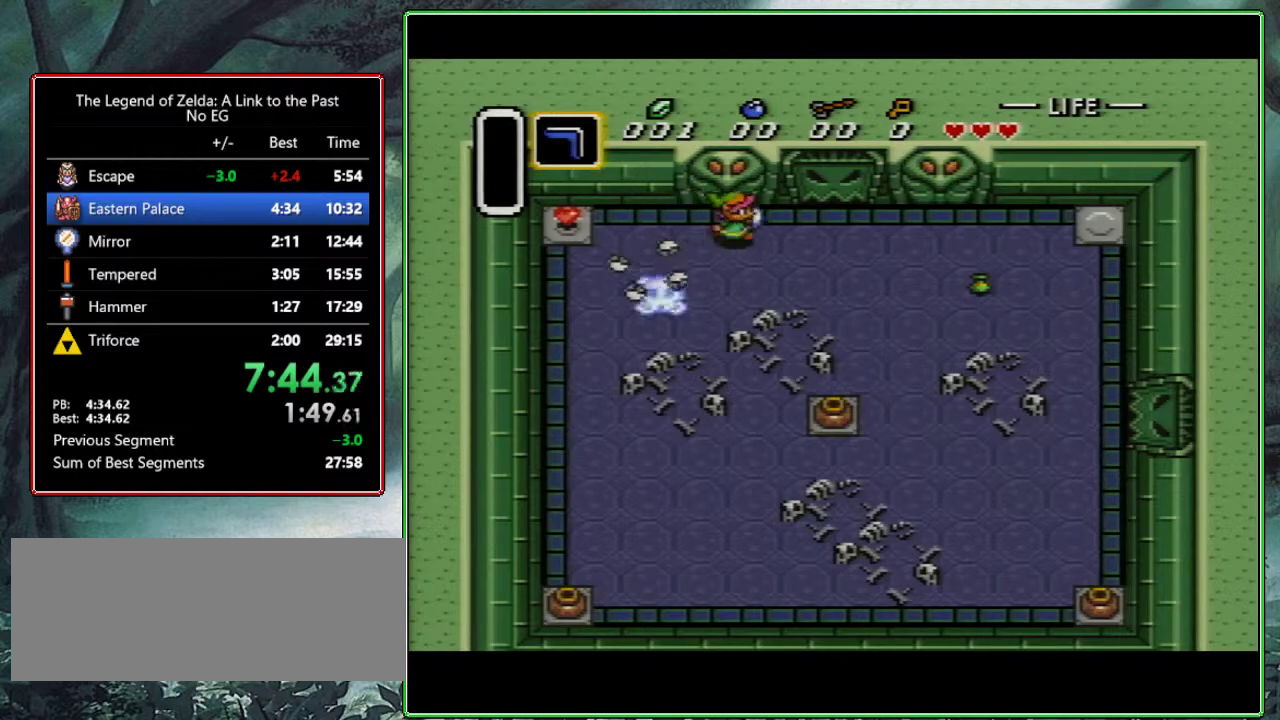
{"buttons": ["DPAD_RIGHT"], "events": []}
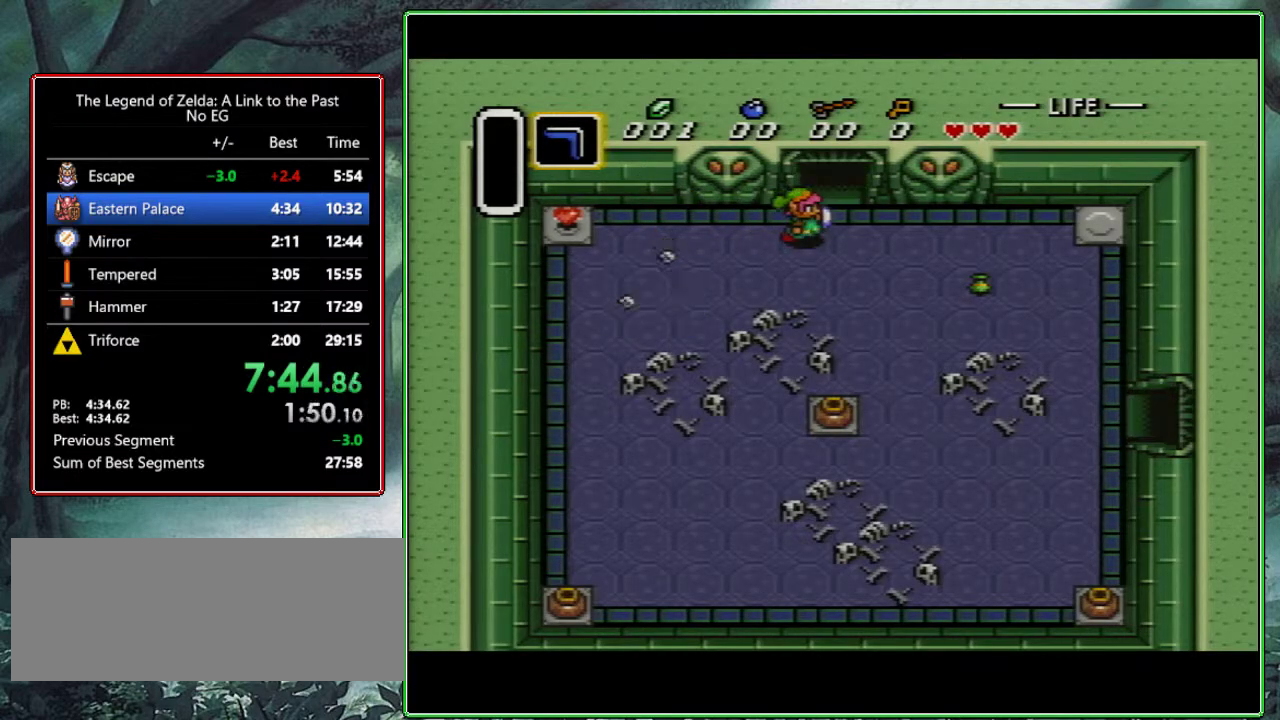
{"buttons": ["DPAD_UP"], "events": [[50, "DPAD_UP", "down"], [67, "DPAD_RIGHT", "up"]]}
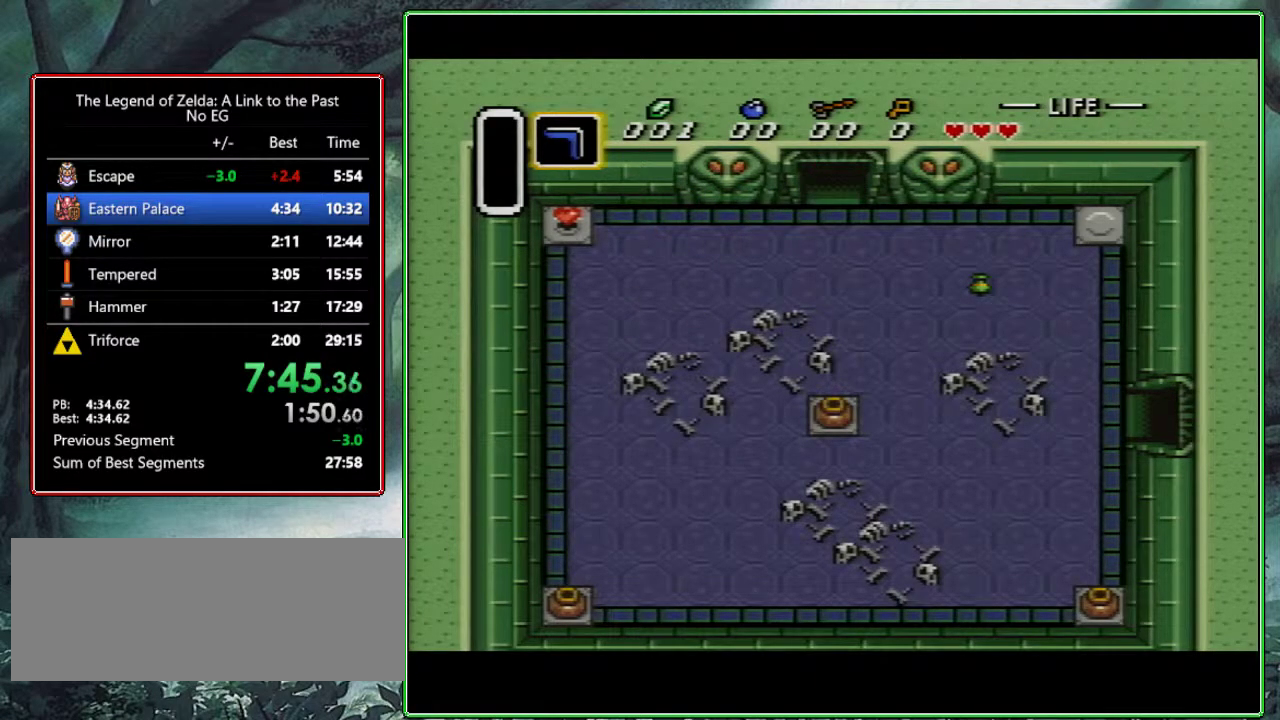
{"buttons": ["DPAD_UP"], "events": [[200, "DPAD_UP", "up"], [467, "DPAD_UP", "down"]]}
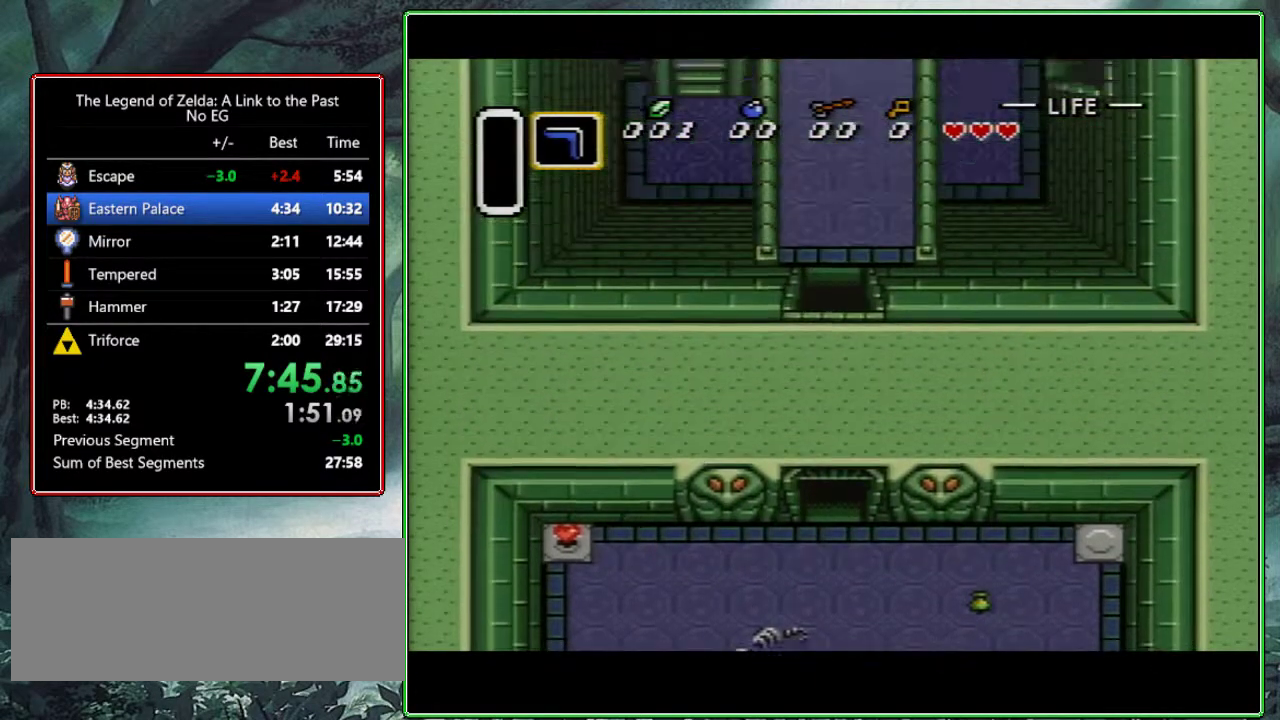
{"buttons": ["DPAD_UP"], "events": []}
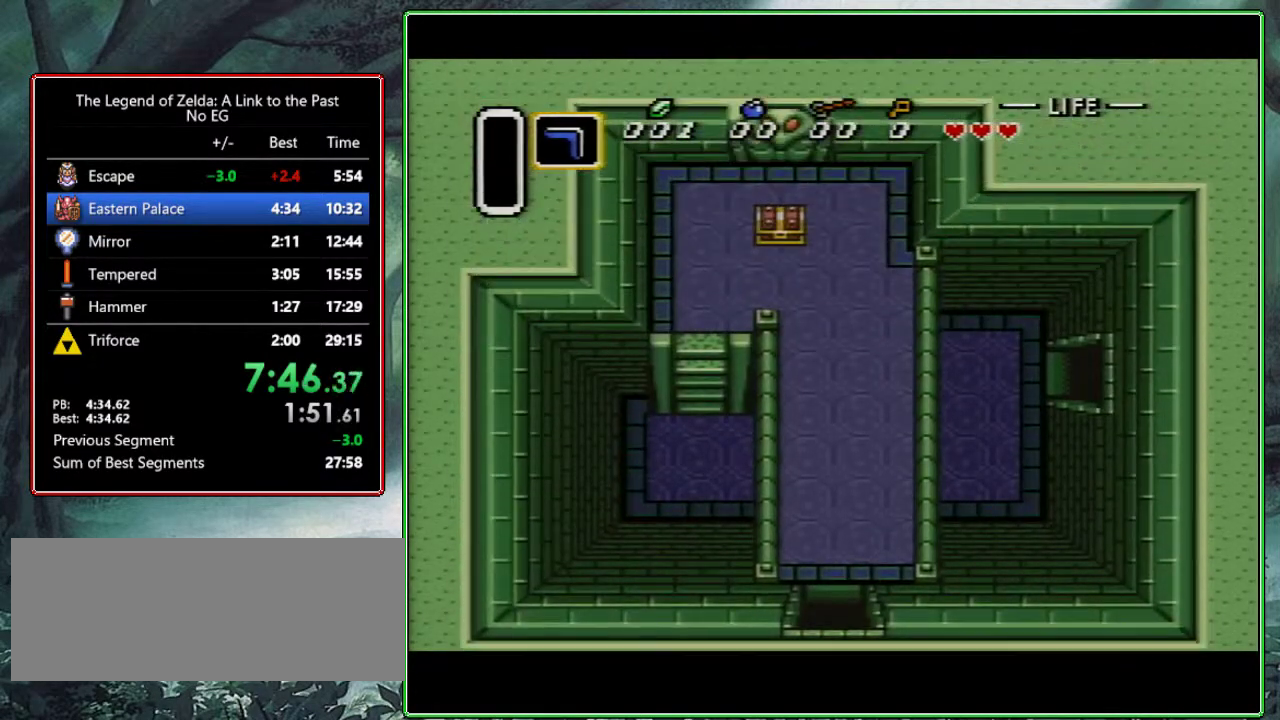
{"buttons": ["DPAD_UP", "DPAD_LEFT"], "events": [[500, "DPAD_LEFT", "down"]]}
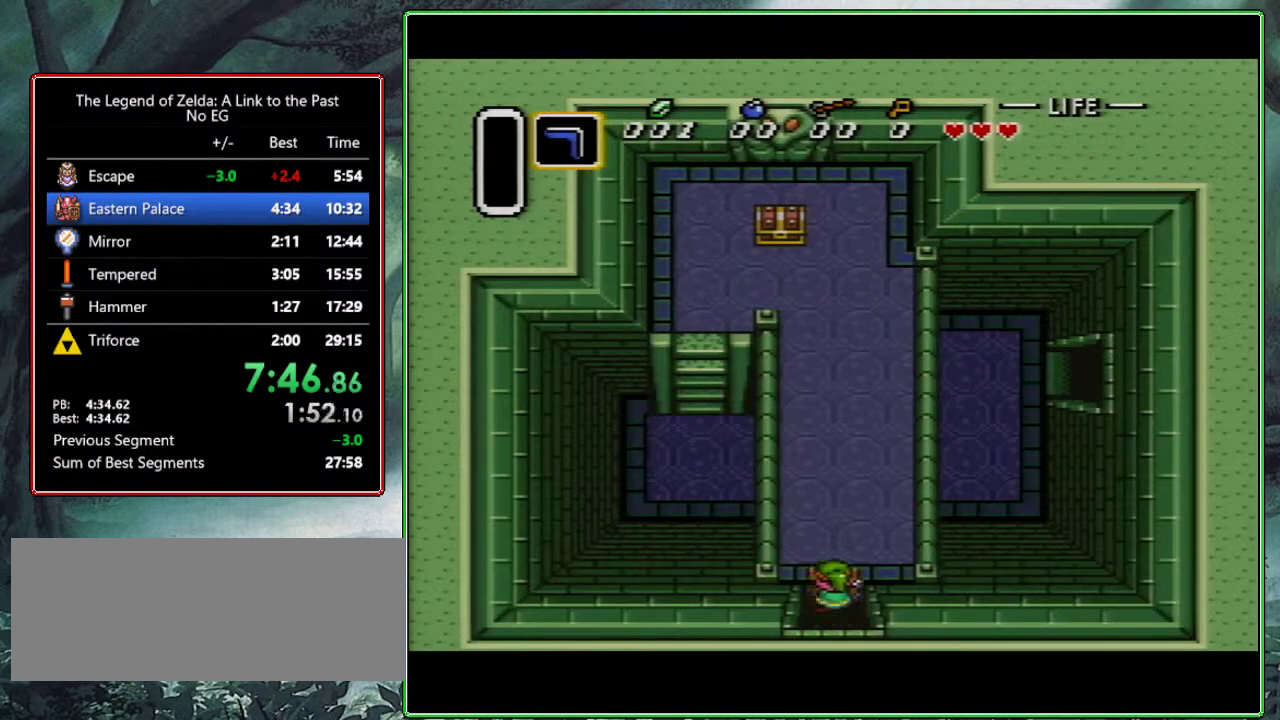
{"buttons": ["DPAD_UP"], "events": [[50, "DPAD_LEFT", "up"], [150, "DPAD_LEFT", "down"], [217, "DPAD_LEFT", "up"], [317, "DPAD_LEFT", "down"], [350, "DPAD_LEFT", "up"], [433, "DPAD_LEFT", "down"], [500, "DPAD_LEFT", "up"]]}
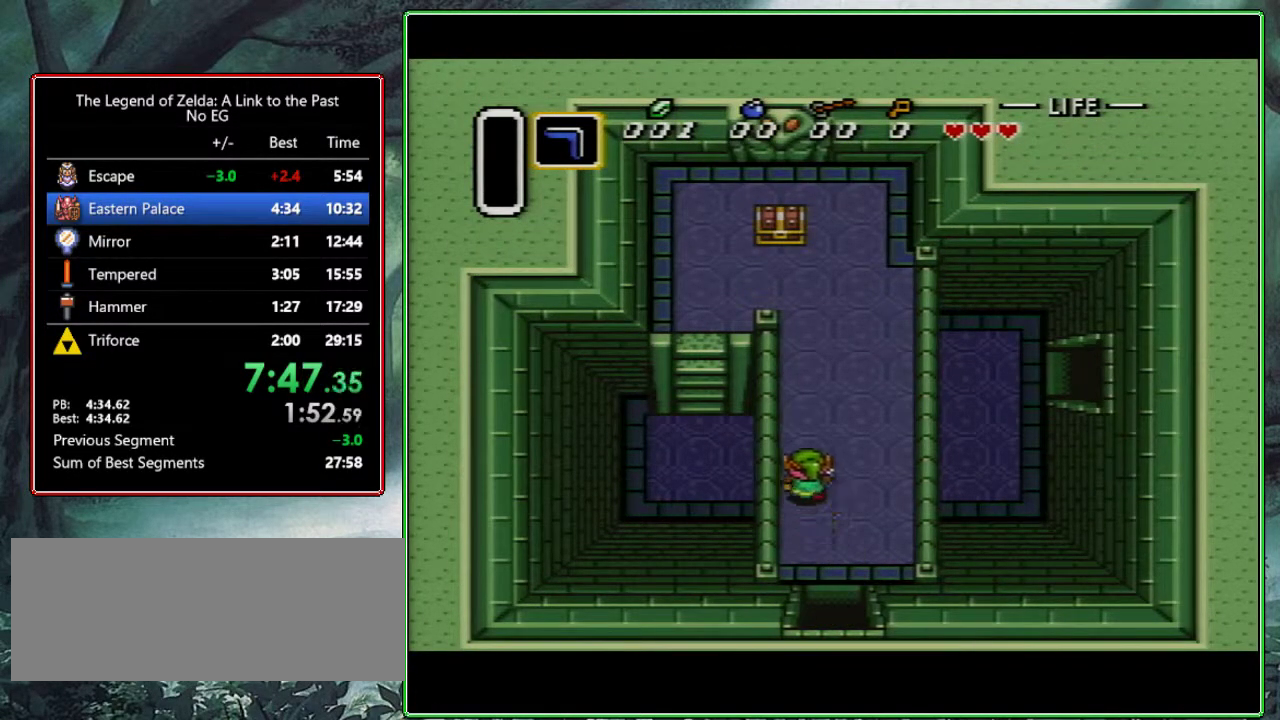
{"buttons": ["DPAD_UP"], "events": [[50, "DPAD_LEFT", "down"], [150, "DPAD_LEFT", "up"], [233, "DPAD_LEFT", "down"], [317, "DPAD_LEFT", "up"], [383, "DPAD_LEFT", "down"], [467, "DPAD_LEFT", "up"]]}
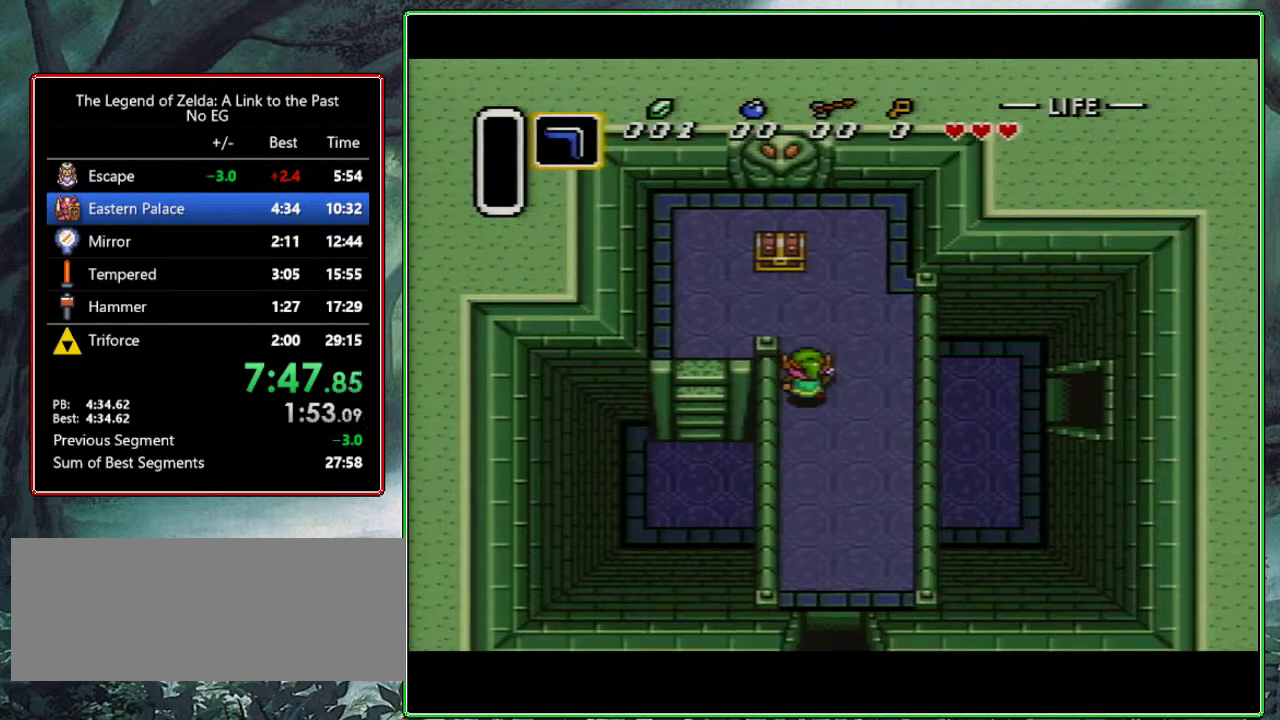
{"buttons": ["DPAD_LEFT"], "events": [[67, "DPAD_LEFT", "down"], [283, "DPAD_UP", "up"]]}
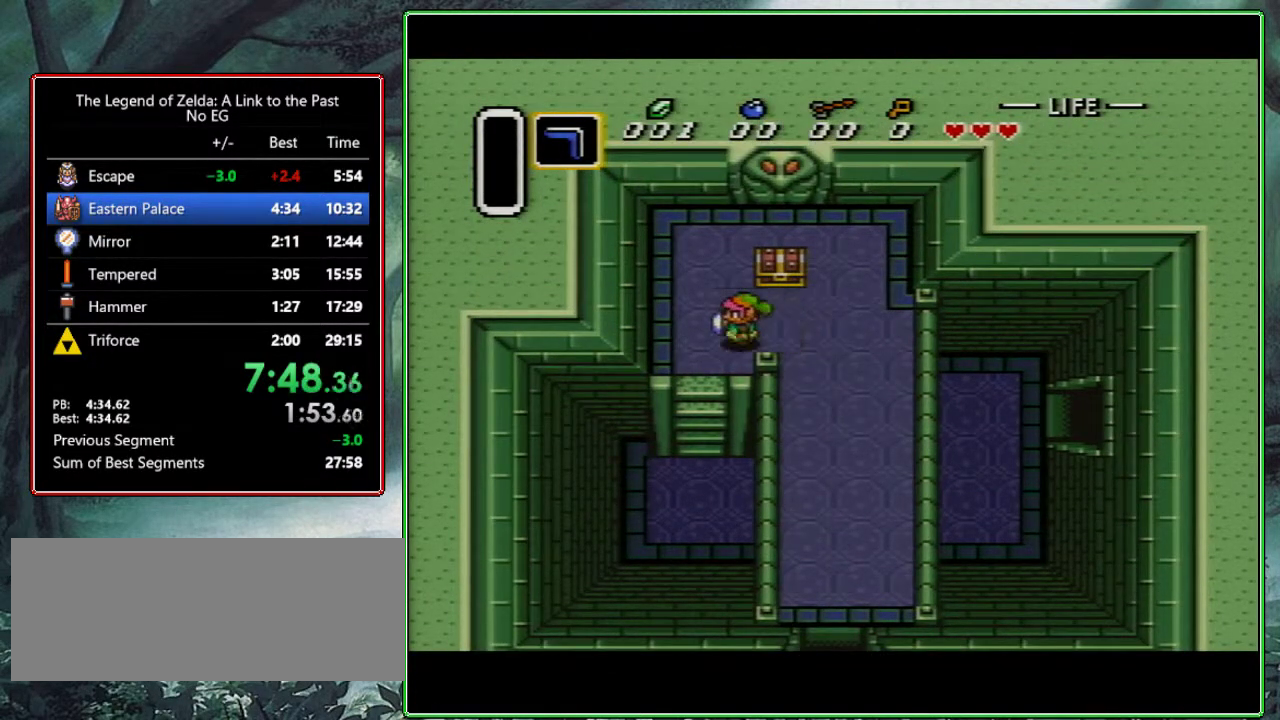
{"buttons": [], "events": [[83, "DPAD_DOWN", "down"], [117, "DPAD_LEFT", "up"], [483, "DPAD_DOWN", "up"]]}
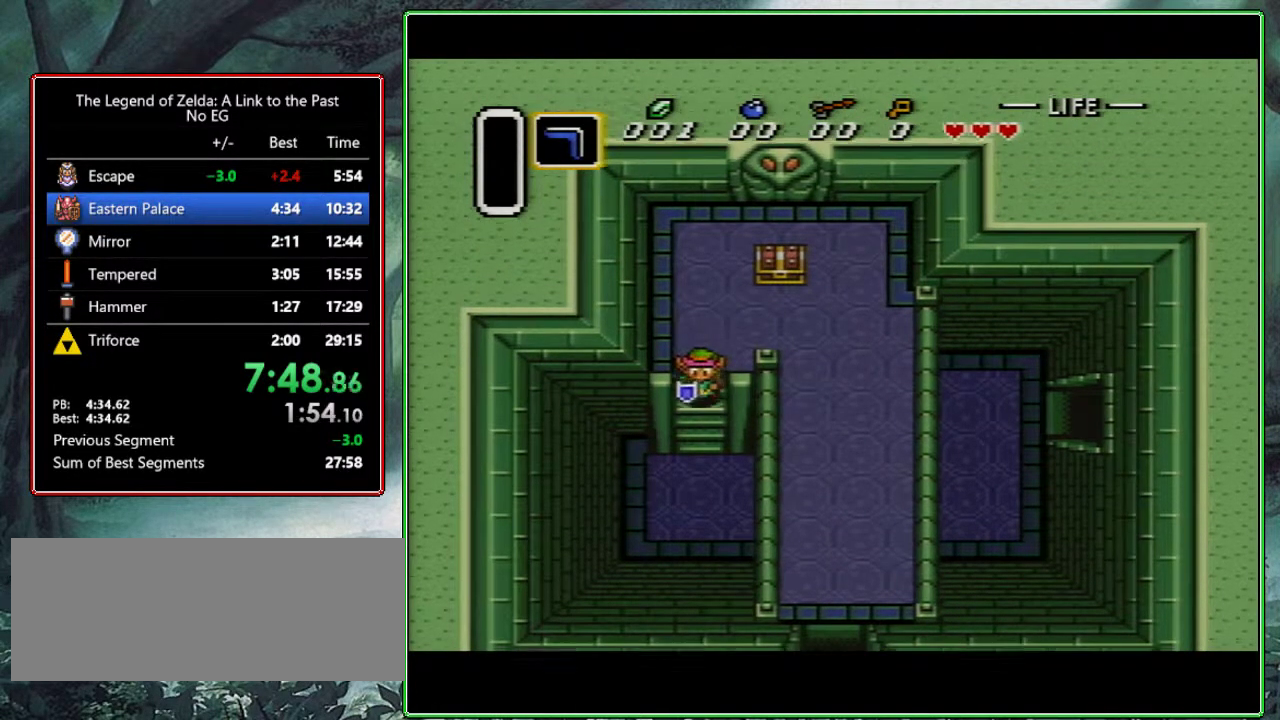
{"buttons": ["DPAD_RIGHT"], "events": [[33, "DPAD_RIGHT", "down"]]}
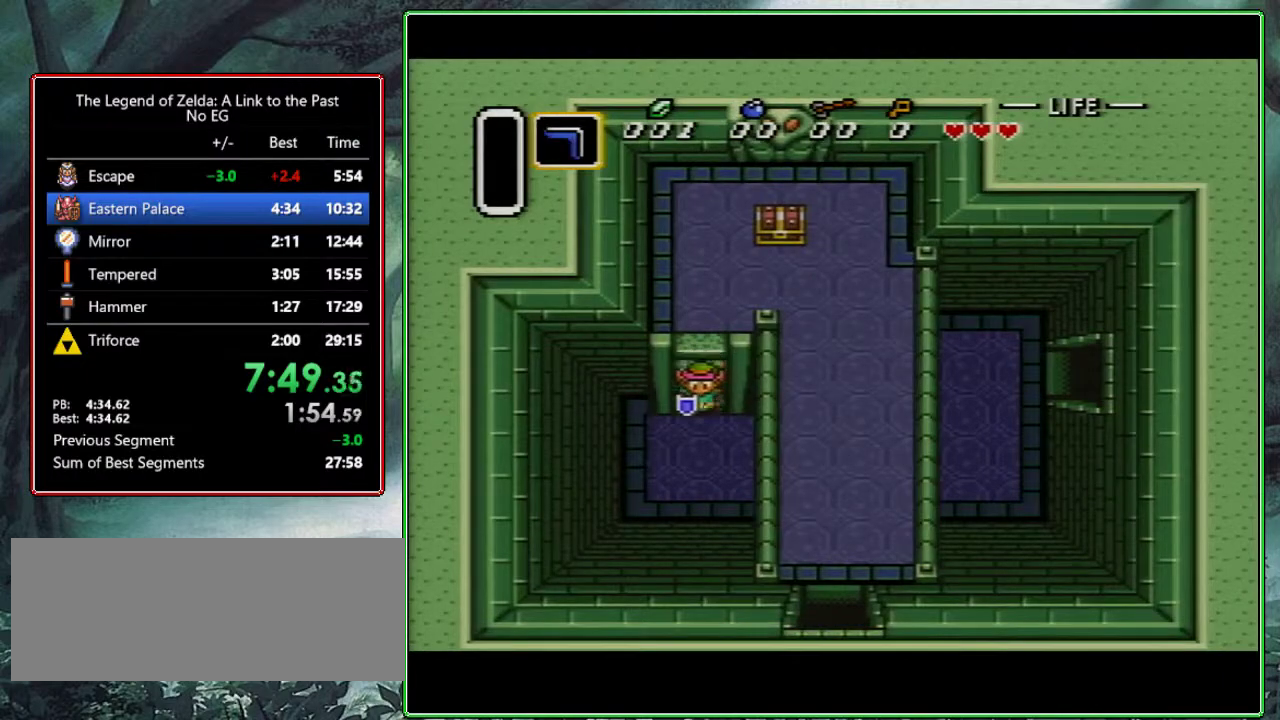
{"buttons": ["DPAD_UP", "DPAD_RIGHT"], "events": [[500, "DPAD_UP", "down"]]}
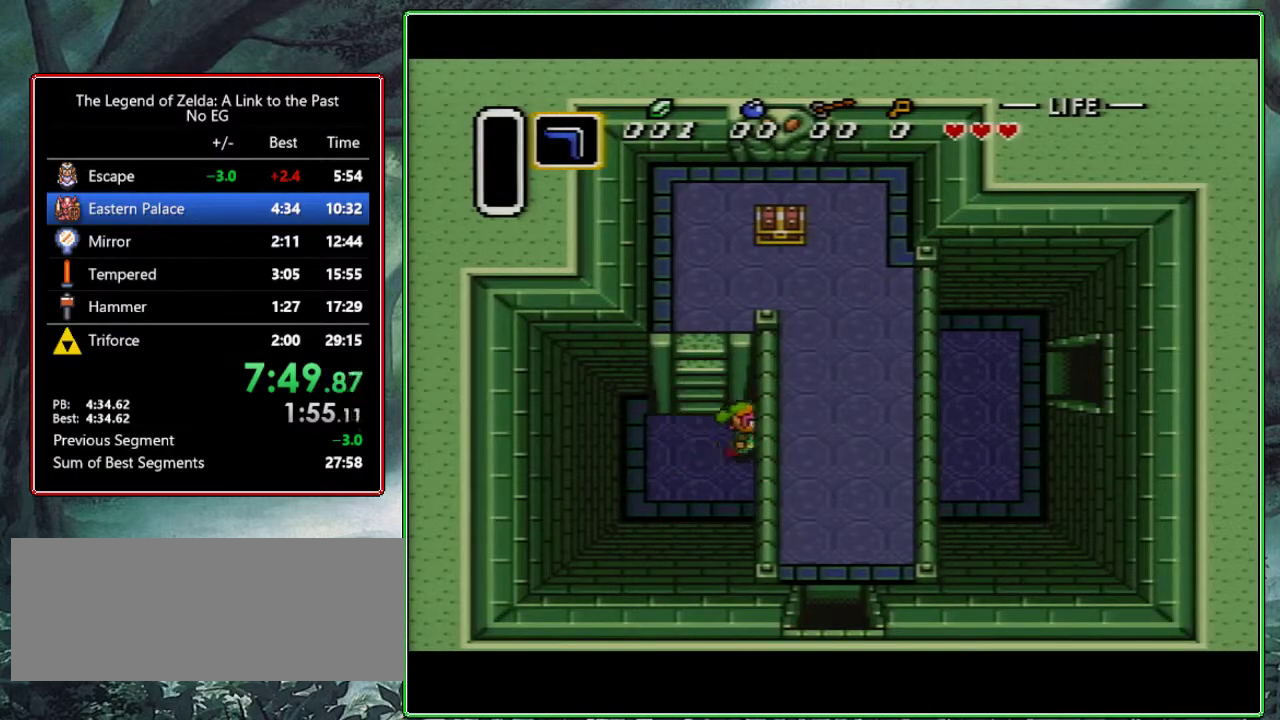
{"buttons": ["DPAD_UP", "DPAD_RIGHT"], "events": []}
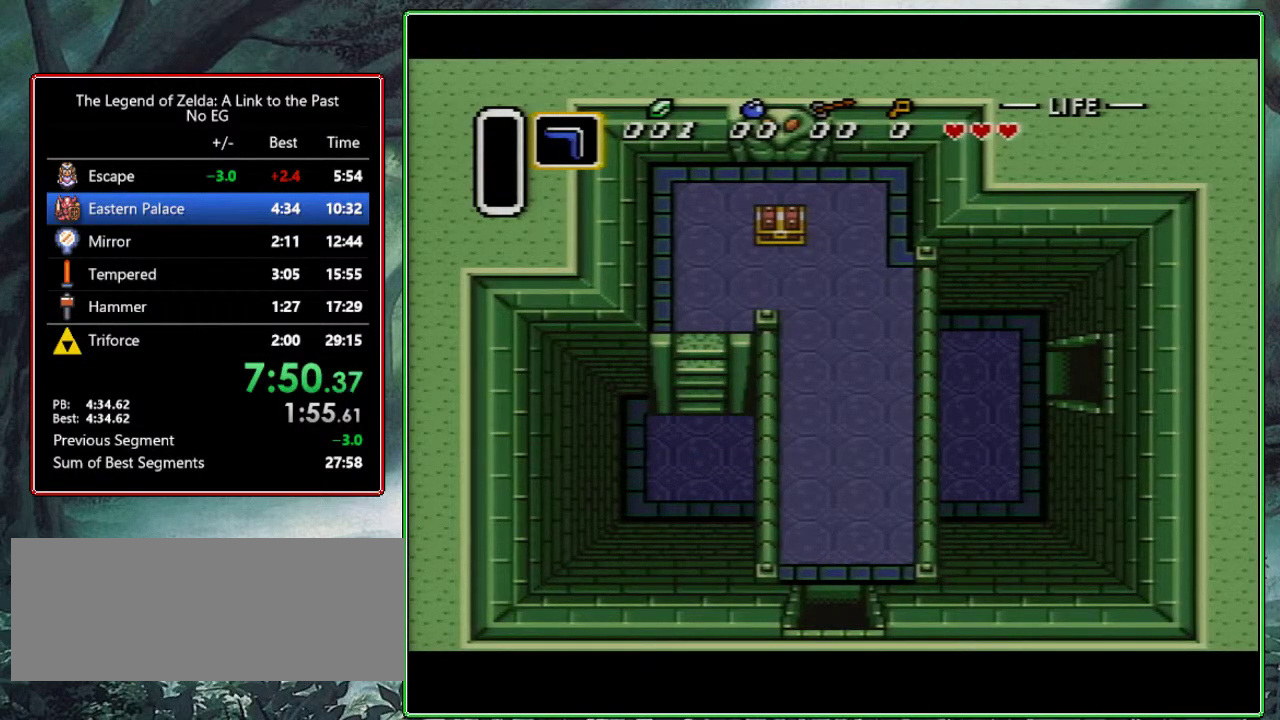
{"buttons": ["DPAD_RIGHT"], "events": [[417, "DPAD_UP", "up"]]}
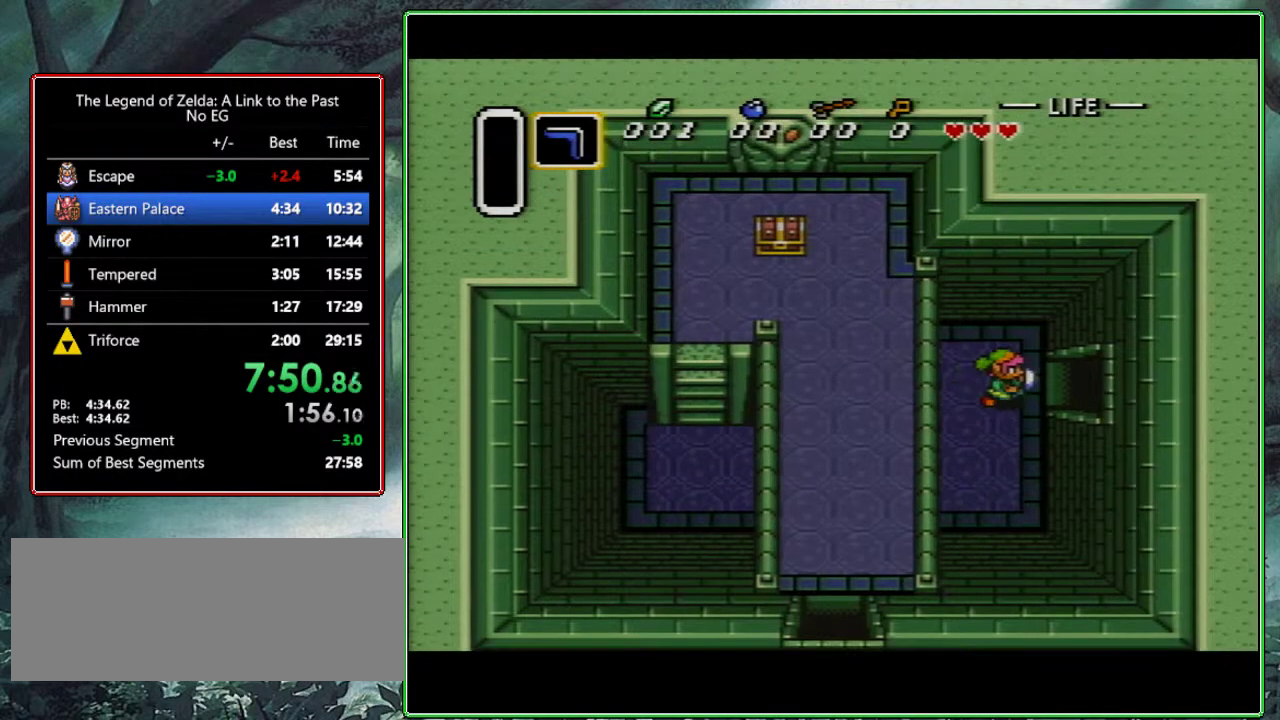
{"buttons": ["DPAD_RIGHT"], "events": []}
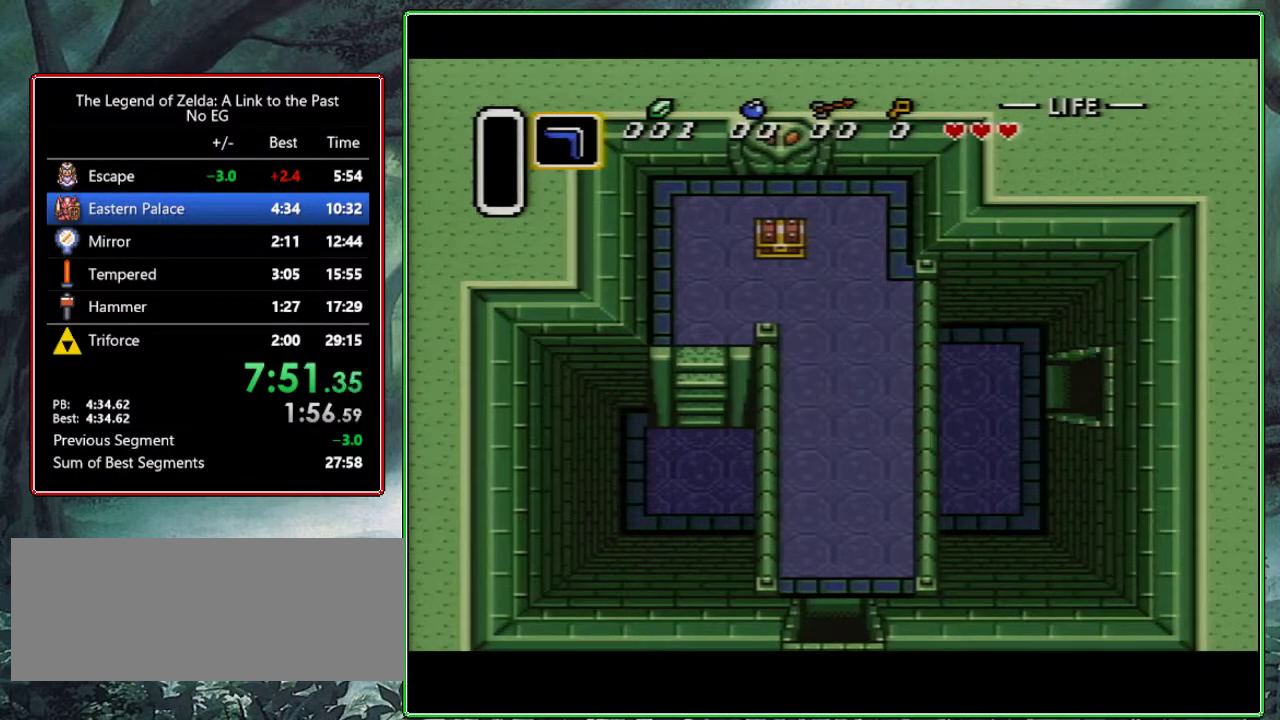
{"buttons": [], "events": [[450, "DPAD_RIGHT", "up"]]}
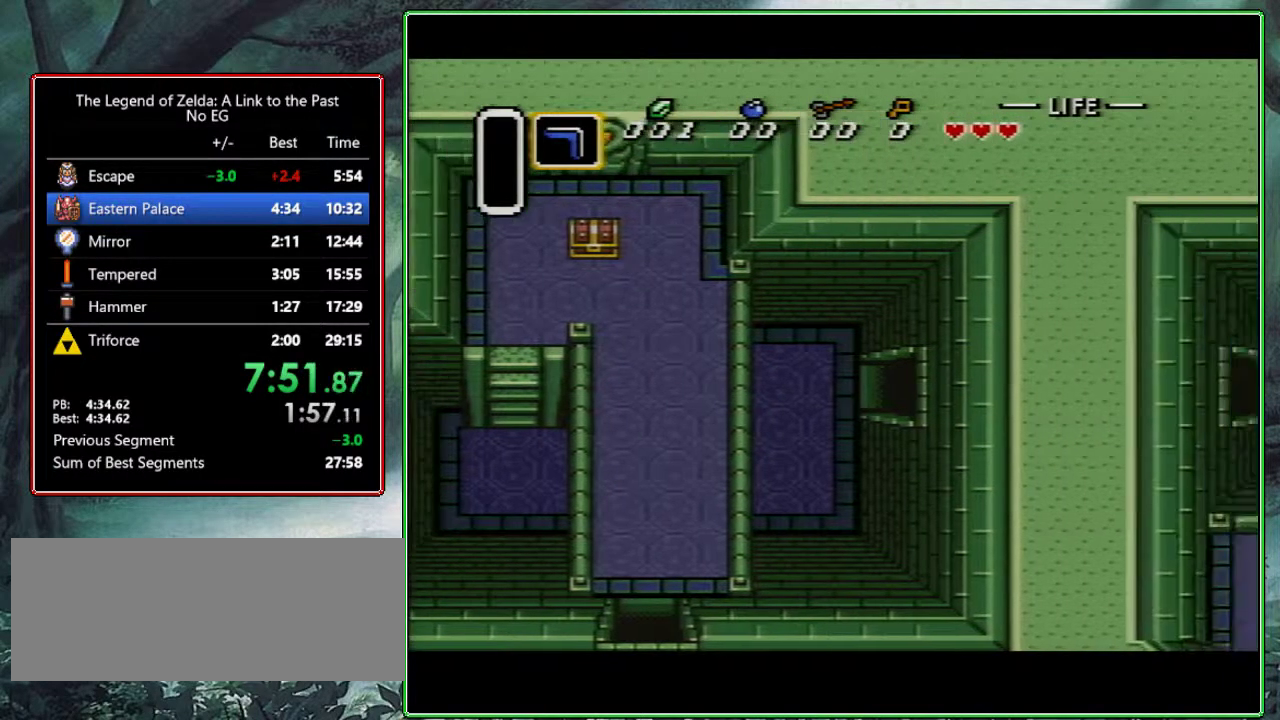
{"buttons": ["DPAD_RIGHT"], "events": [[33, "DPAD_RIGHT", "down"]]}
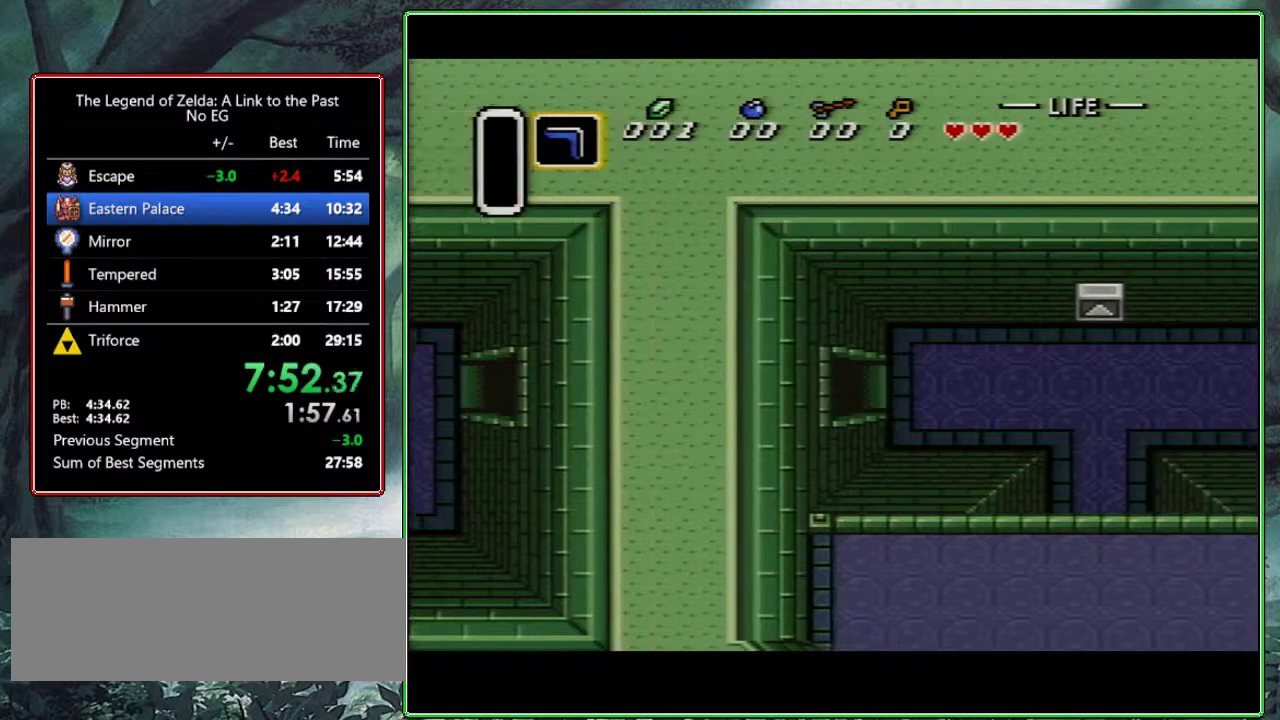
{"buttons": ["DPAD_RIGHT"], "events": []}
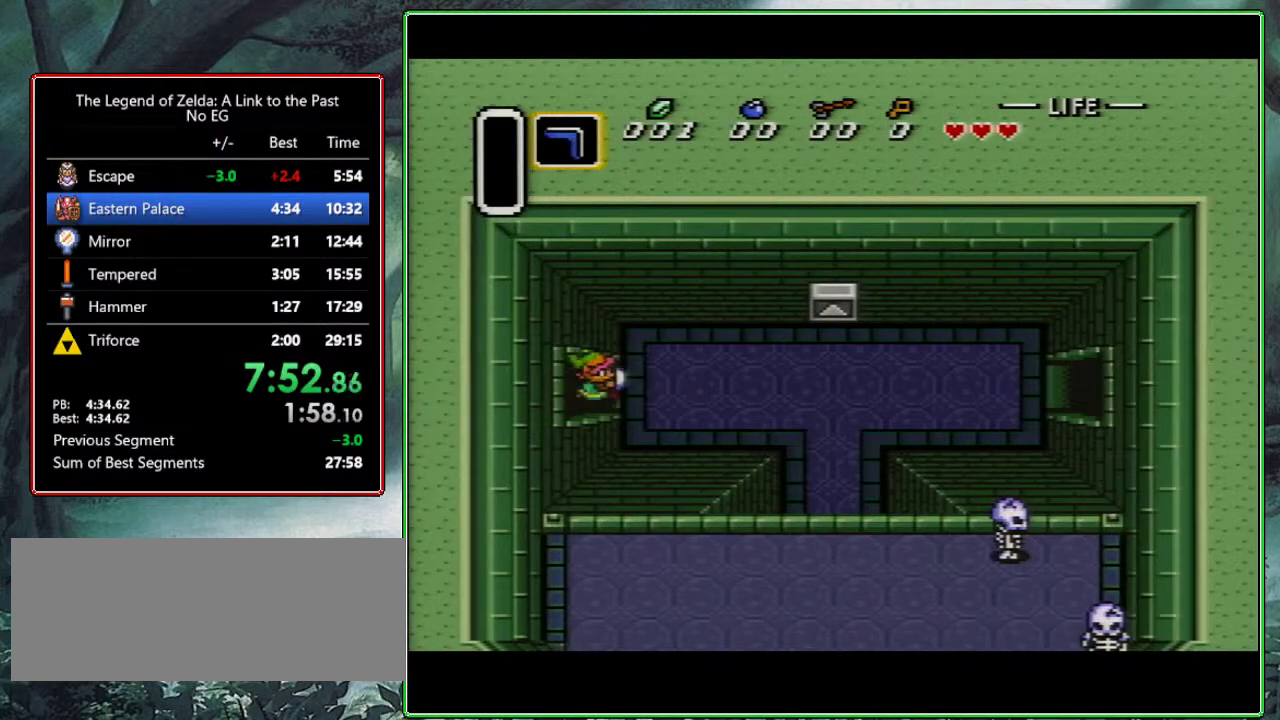
{"buttons": ["DPAD_RIGHT"], "events": []}
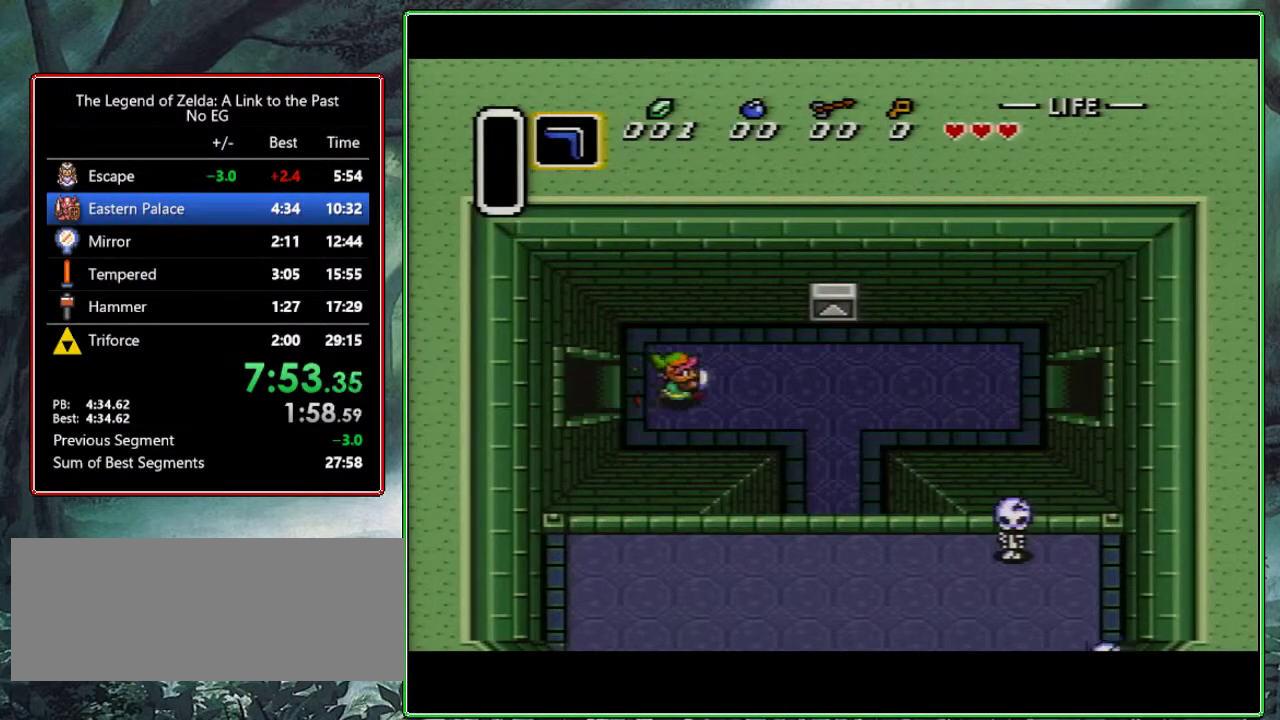
{"buttons": ["DPAD_RIGHT"], "events": []}
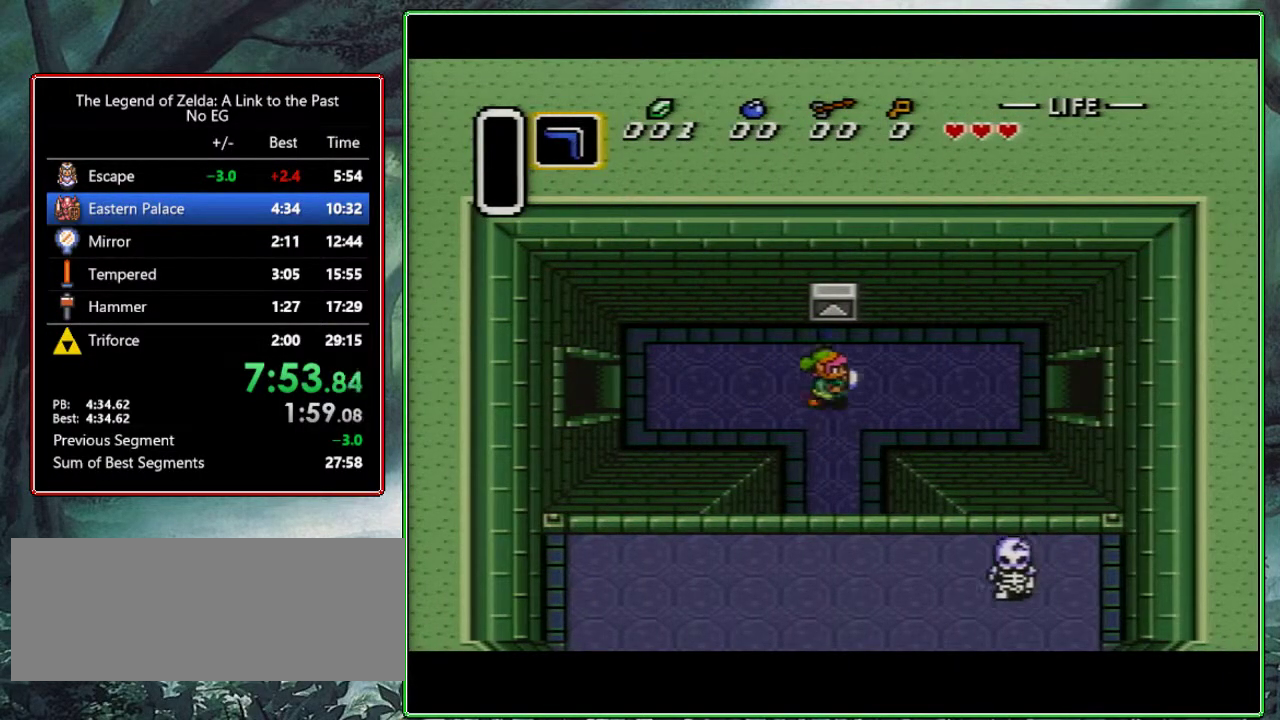
{"buttons": ["DPAD_RIGHT"], "events": []}
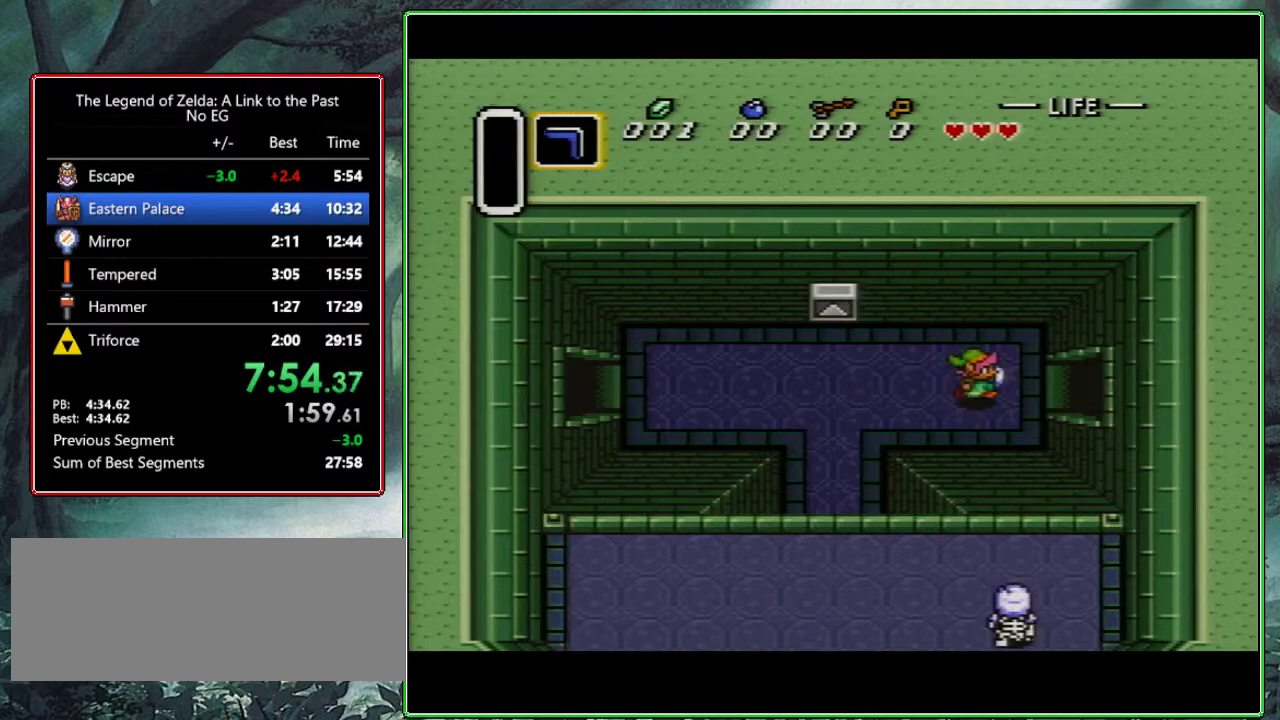
{"buttons": ["DPAD_RIGHT"], "events": []}
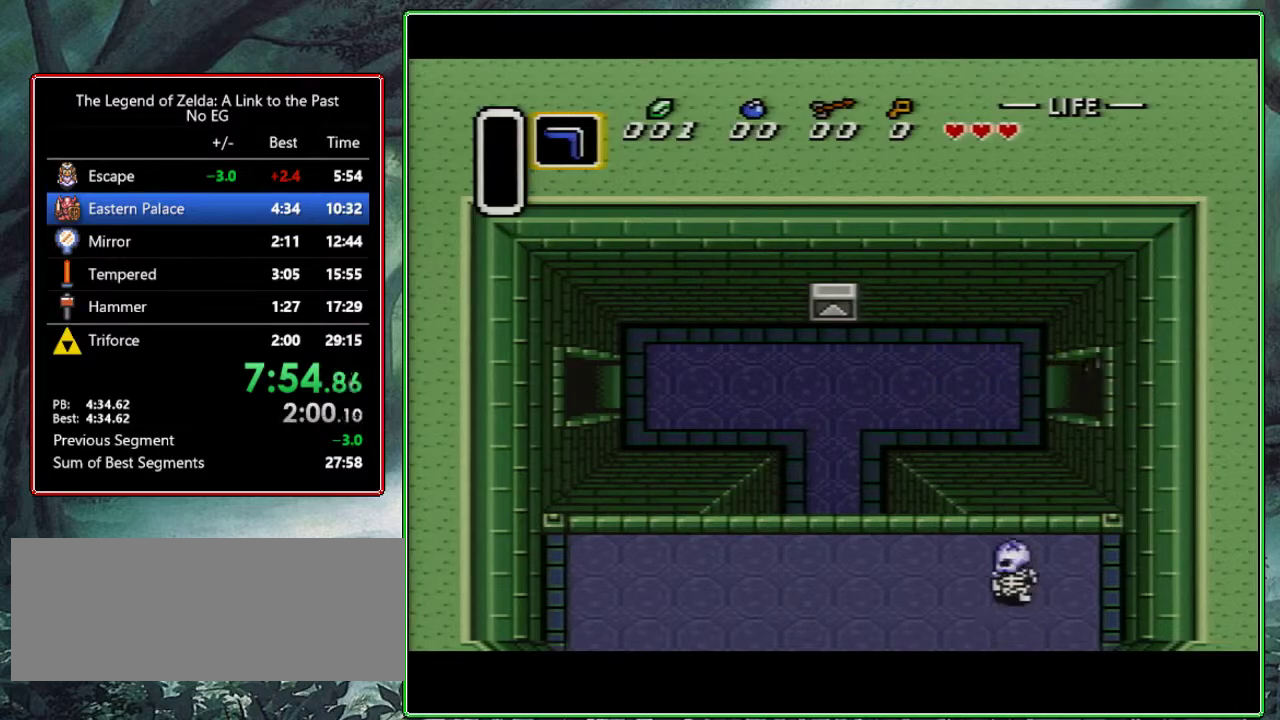
{"buttons": [], "events": [[450, "DPAD_RIGHT", "up"]]}
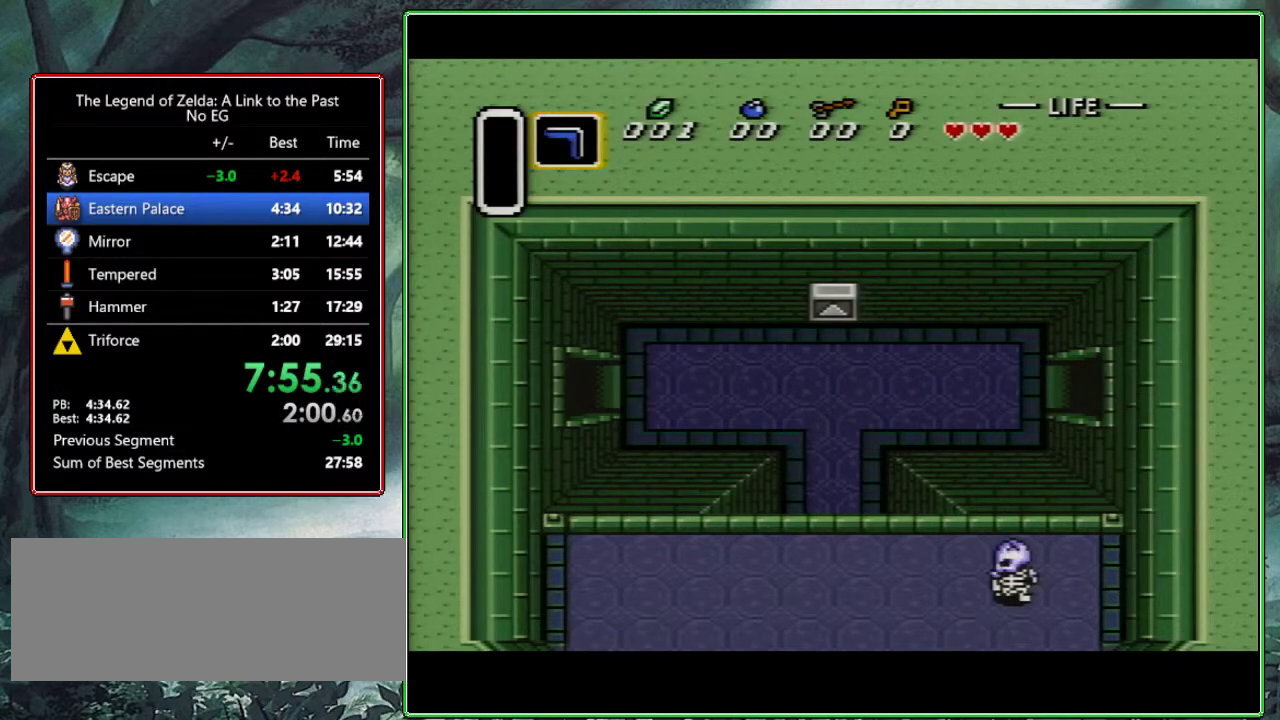
{"buttons": ["DPAD_RIGHT"], "events": [[50, "DPAD_RIGHT", "down"]]}
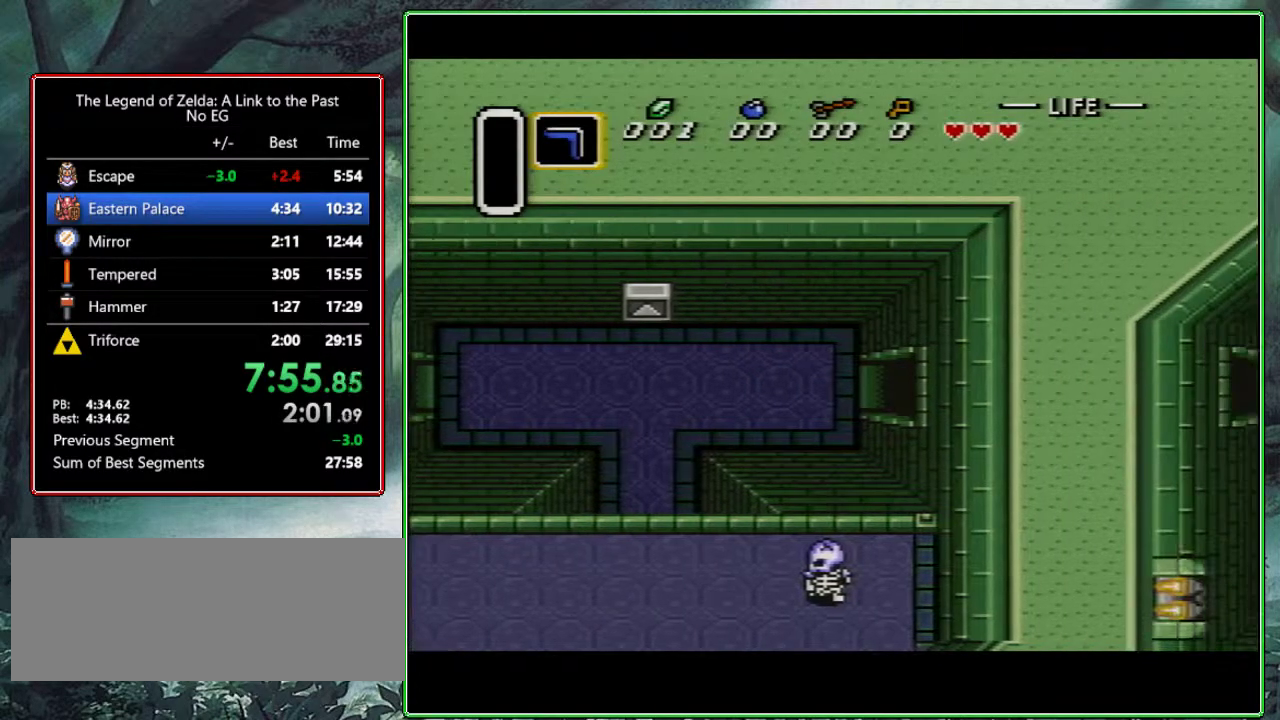
{"buttons": ["DPAD_RIGHT"], "events": []}
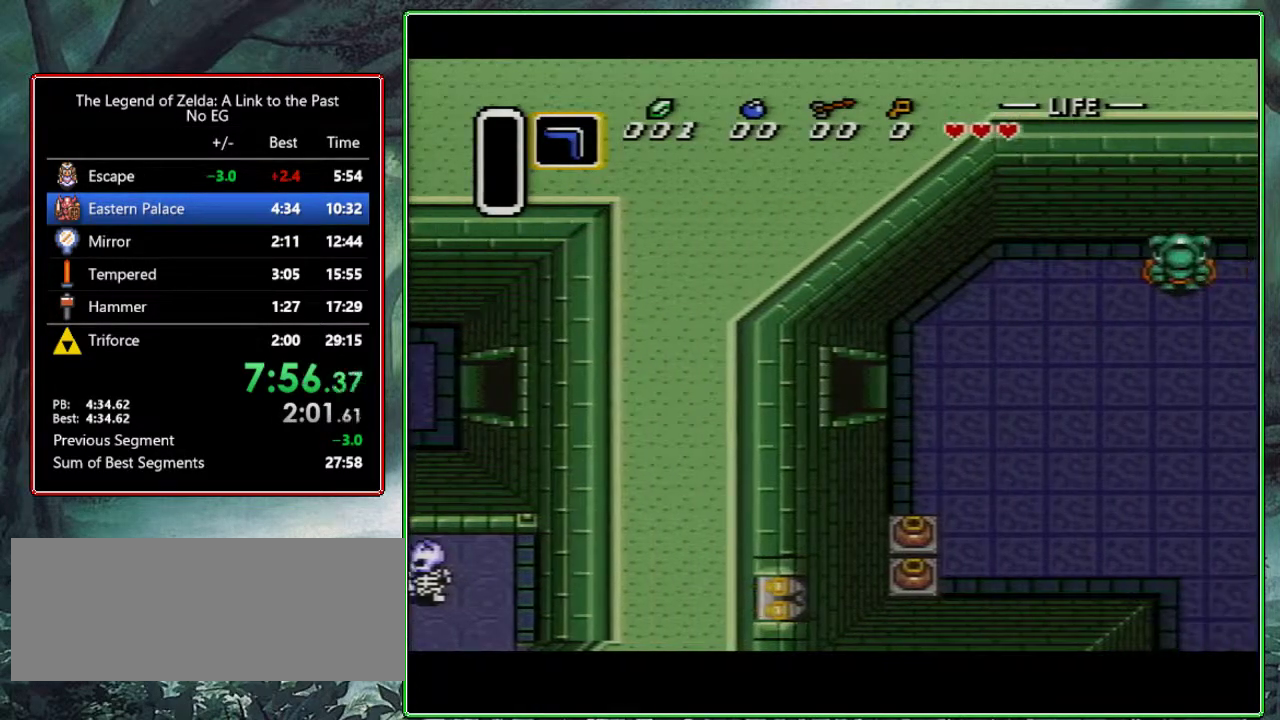
{"buttons": ["DPAD_RIGHT"], "events": []}
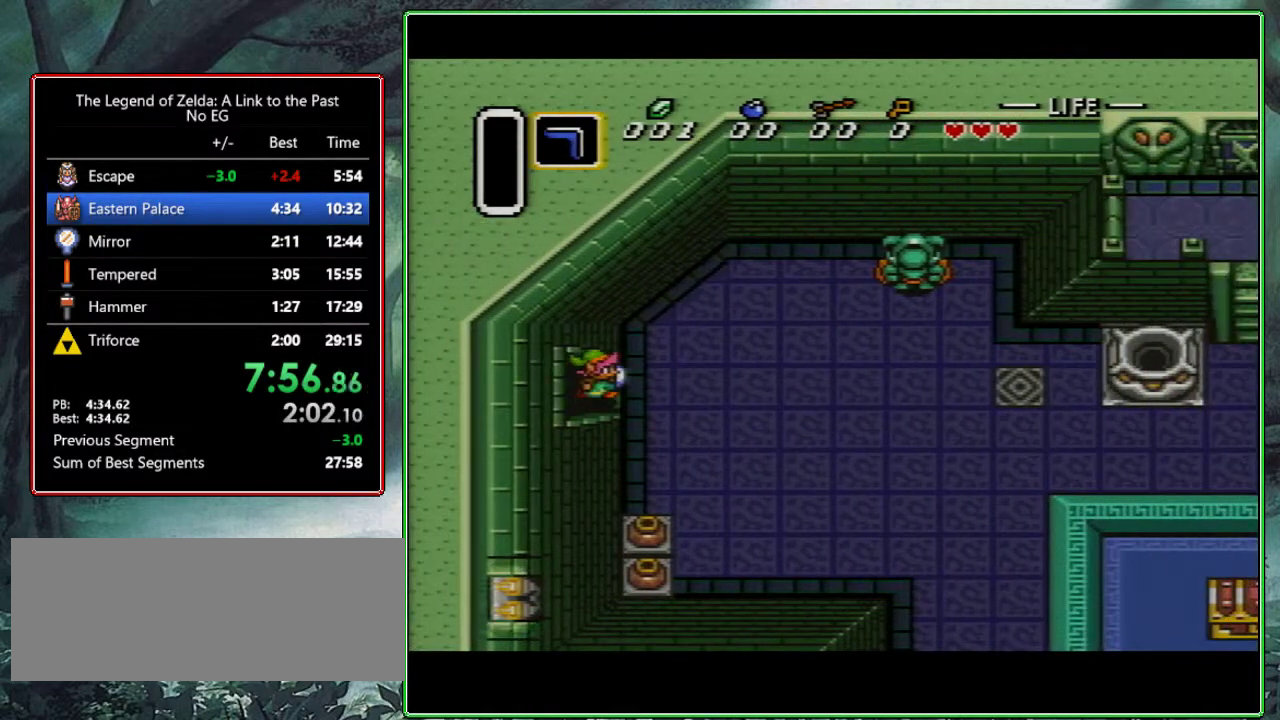
{"buttons": ["DPAD_RIGHT"], "events": []}
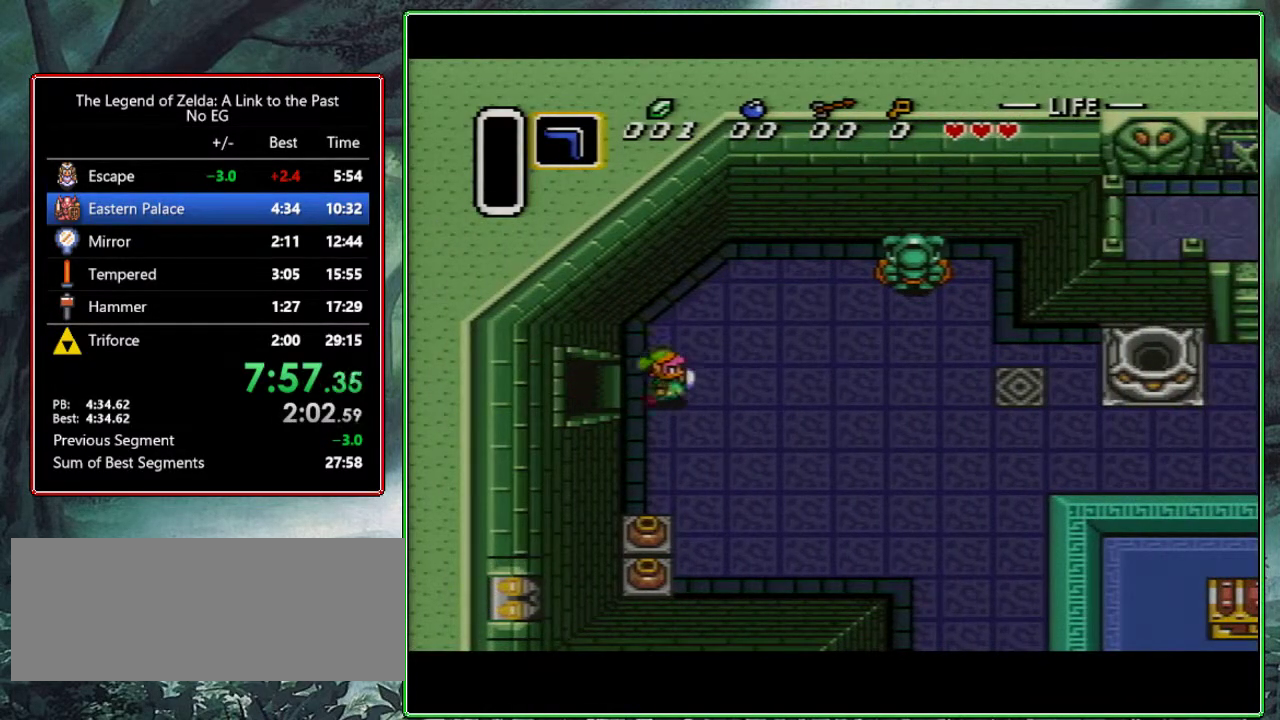
{"buttons": ["DPAD_RIGHT"], "events": []}